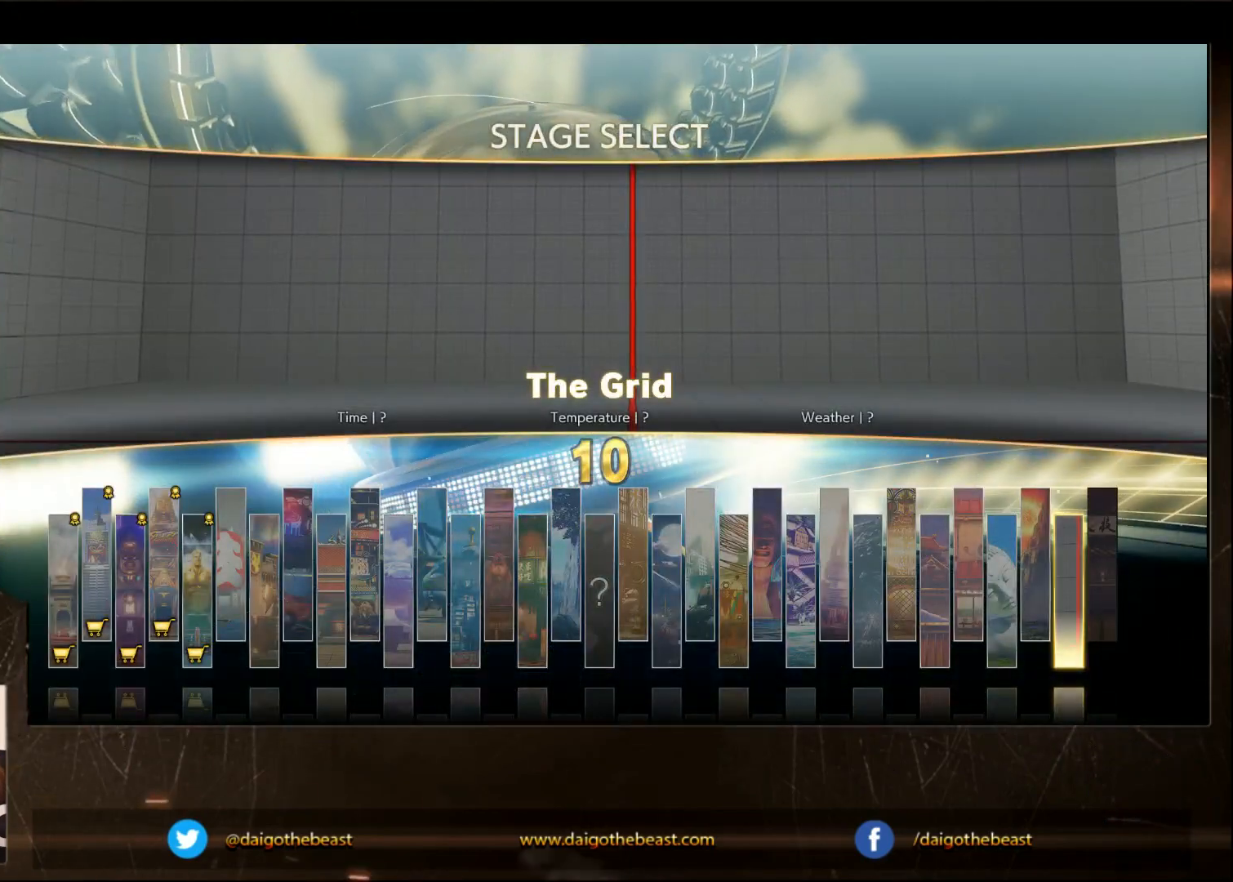
Gameplay with a controller (arcade stick); each line is a JSON object with the inputs held at the frame after it. "events" lists button and stick changes between this image and that frame as [ms after this image, input, new state], when the widget could be followed in between. Not read: L3 R3.
{"buttons": [], "left_stick": "center", "events": [[117, "CROSS", "down"], [333, "CROSS", "up"]]}
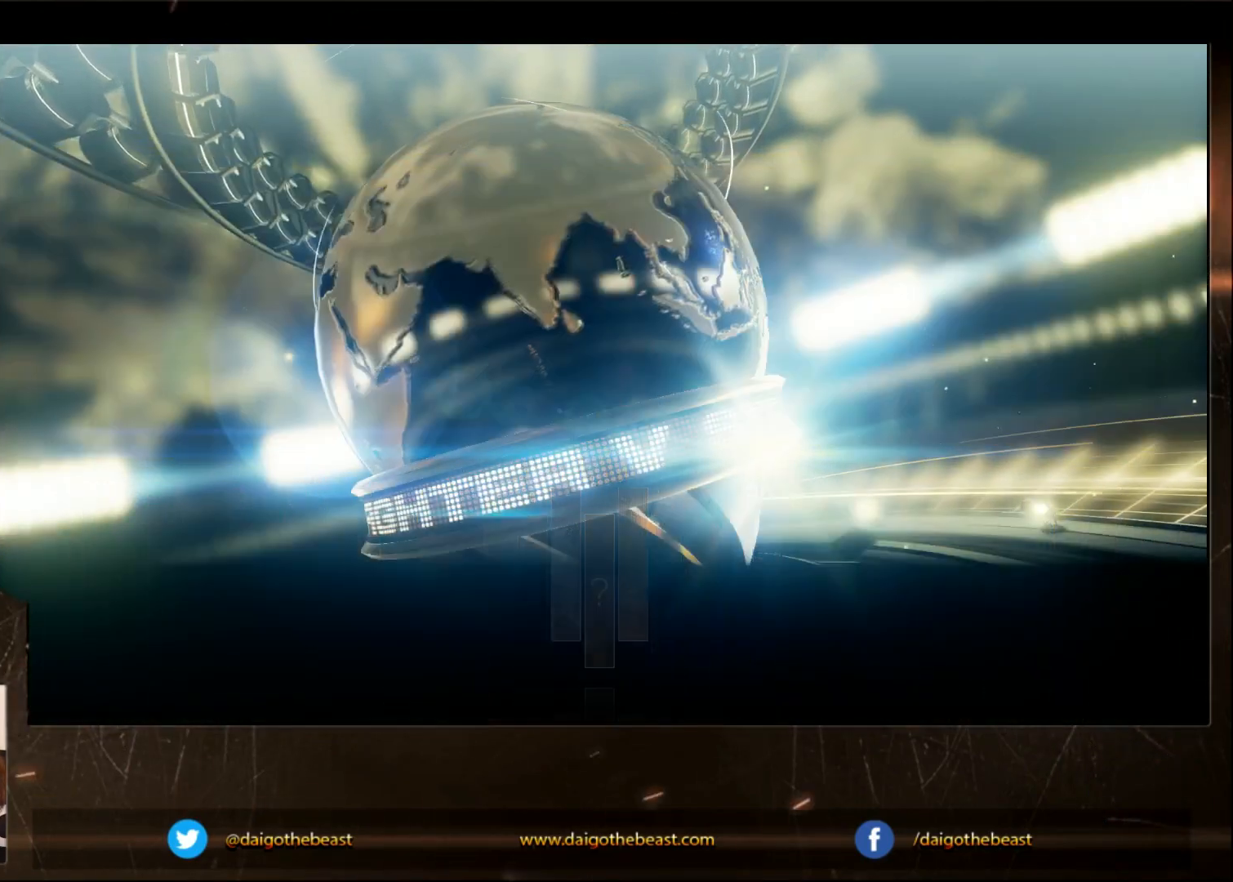
{"buttons": [], "left_stick": "center", "events": []}
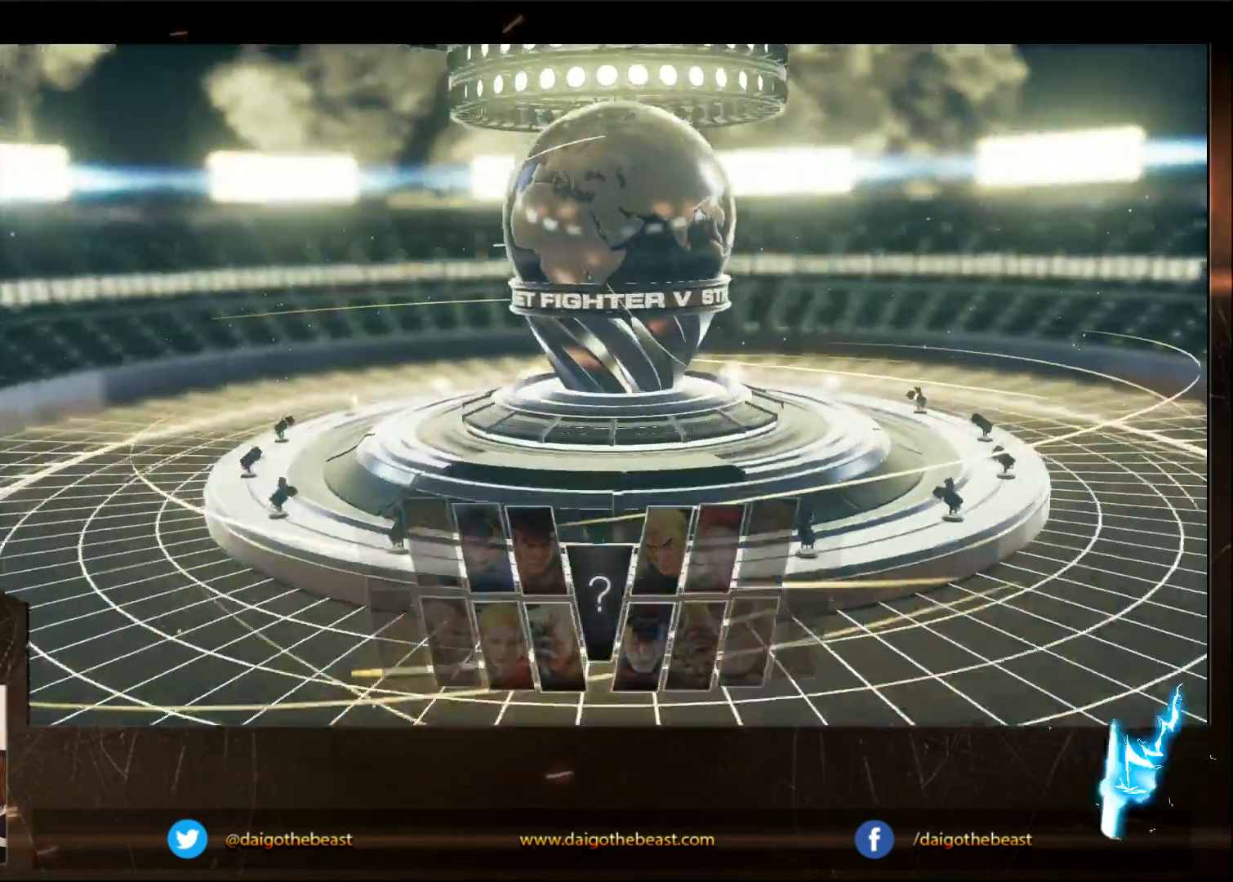
{"buttons": [], "left_stick": "center", "events": []}
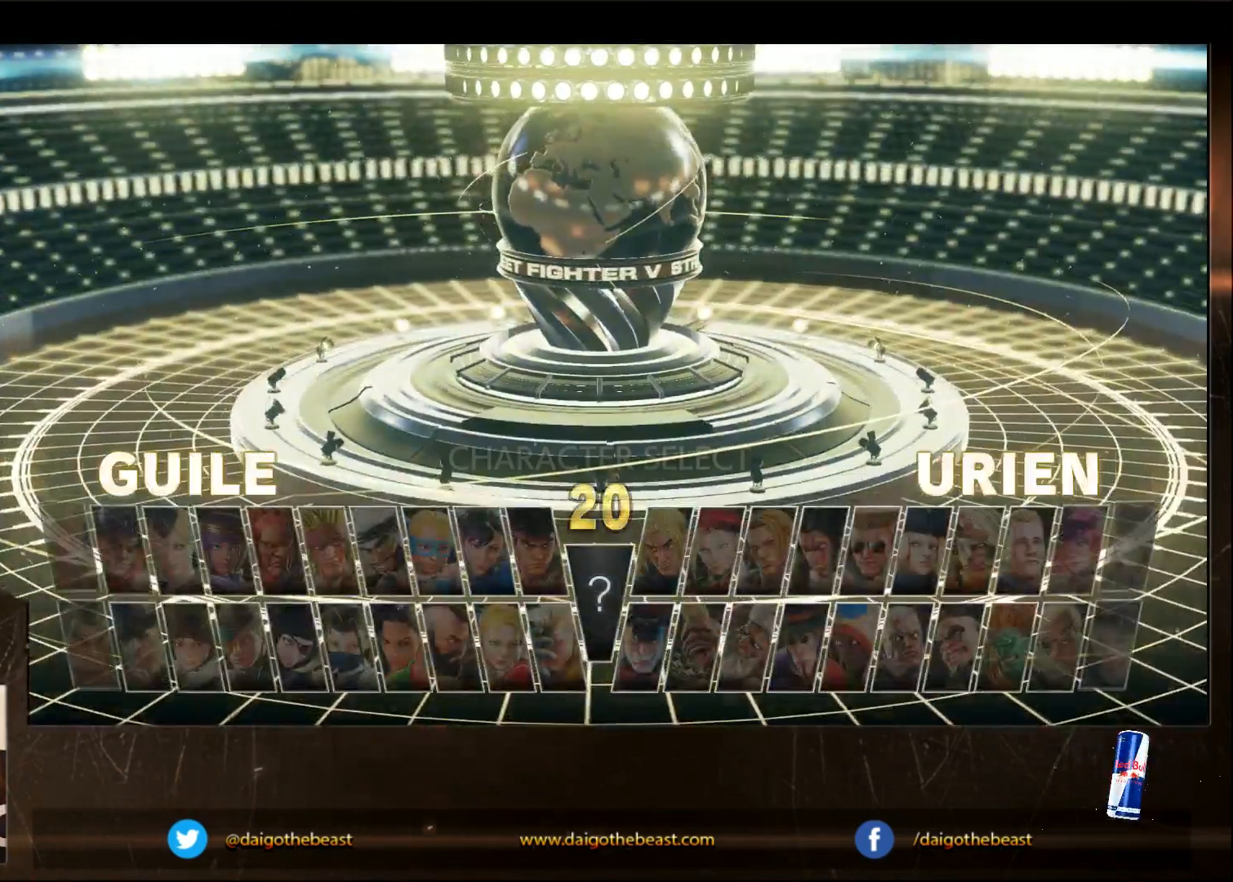
{"buttons": [], "left_stick": "center", "events": [[250, "CROSS", "down"], [400, "CROSS", "up"]]}
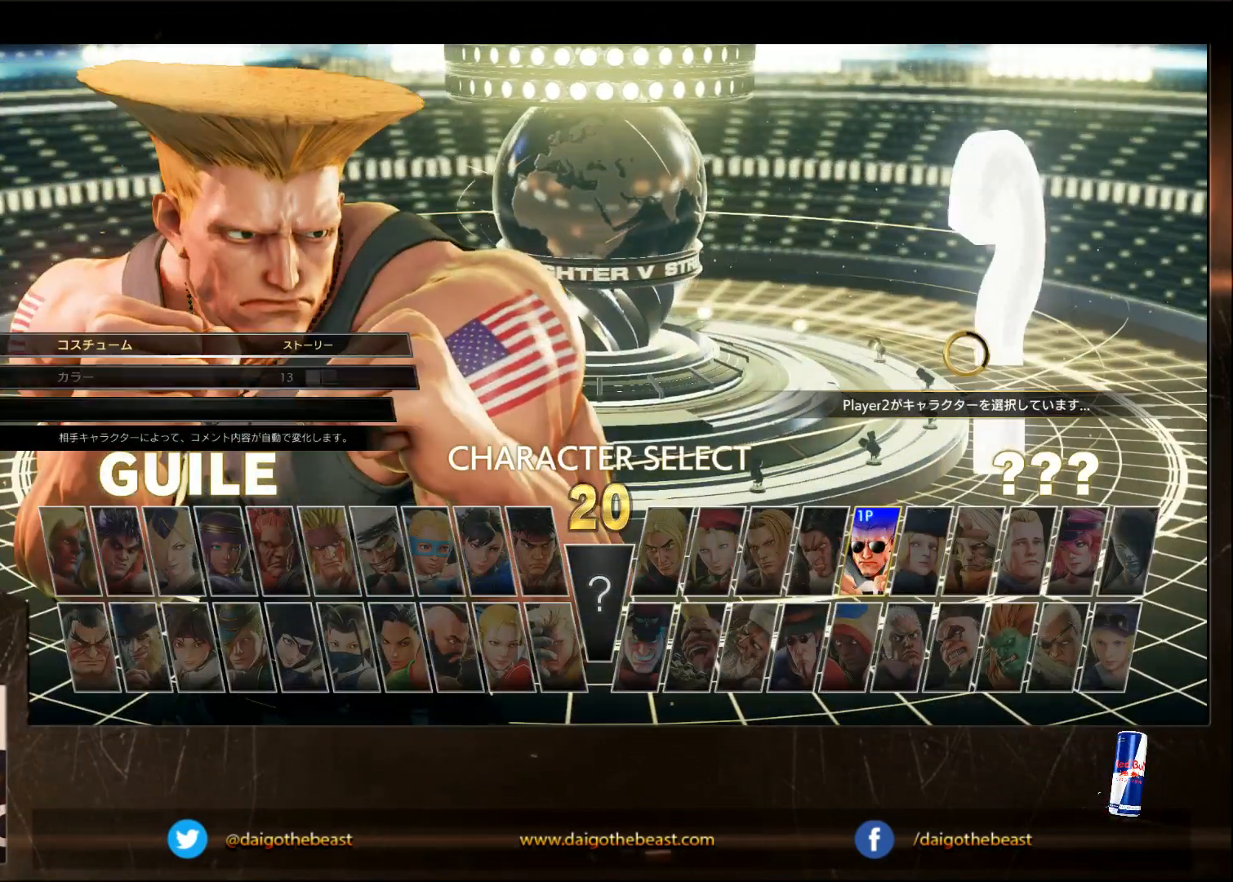
{"buttons": [], "left_stick": "center", "events": [[200, "CROSS", "down"], [300, "CROSS", "up"]]}